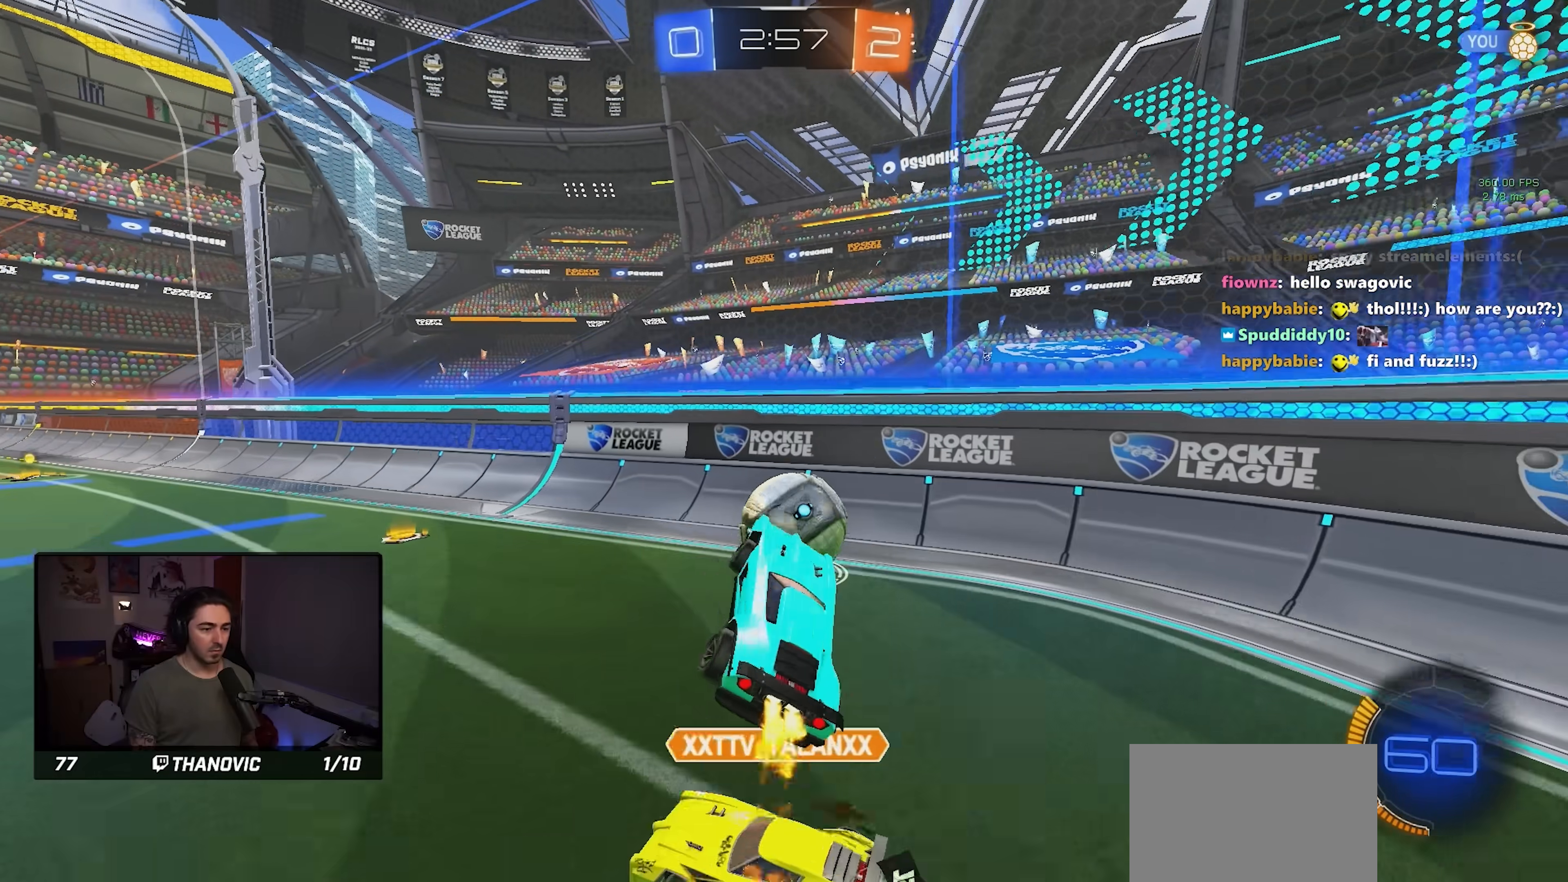
Gameplay with a controller (PlayStation layout); each line is a JSON object with the inputs held at the frame after it. "events" lists button and stick changes between this image and that frame as [ms after this image, input, new state], when the widget could be followed in between. Not read: R2 R3 right_stick.
{"buttons": ["CROSS", "R1"], "left_stick": "down-right", "events": [[283, "left_stick", "up"], [367, "L3", "down"], [383, "CROSS", "down"], [483, "left_stick", "down-right"], [500, "L3", "up"]]}
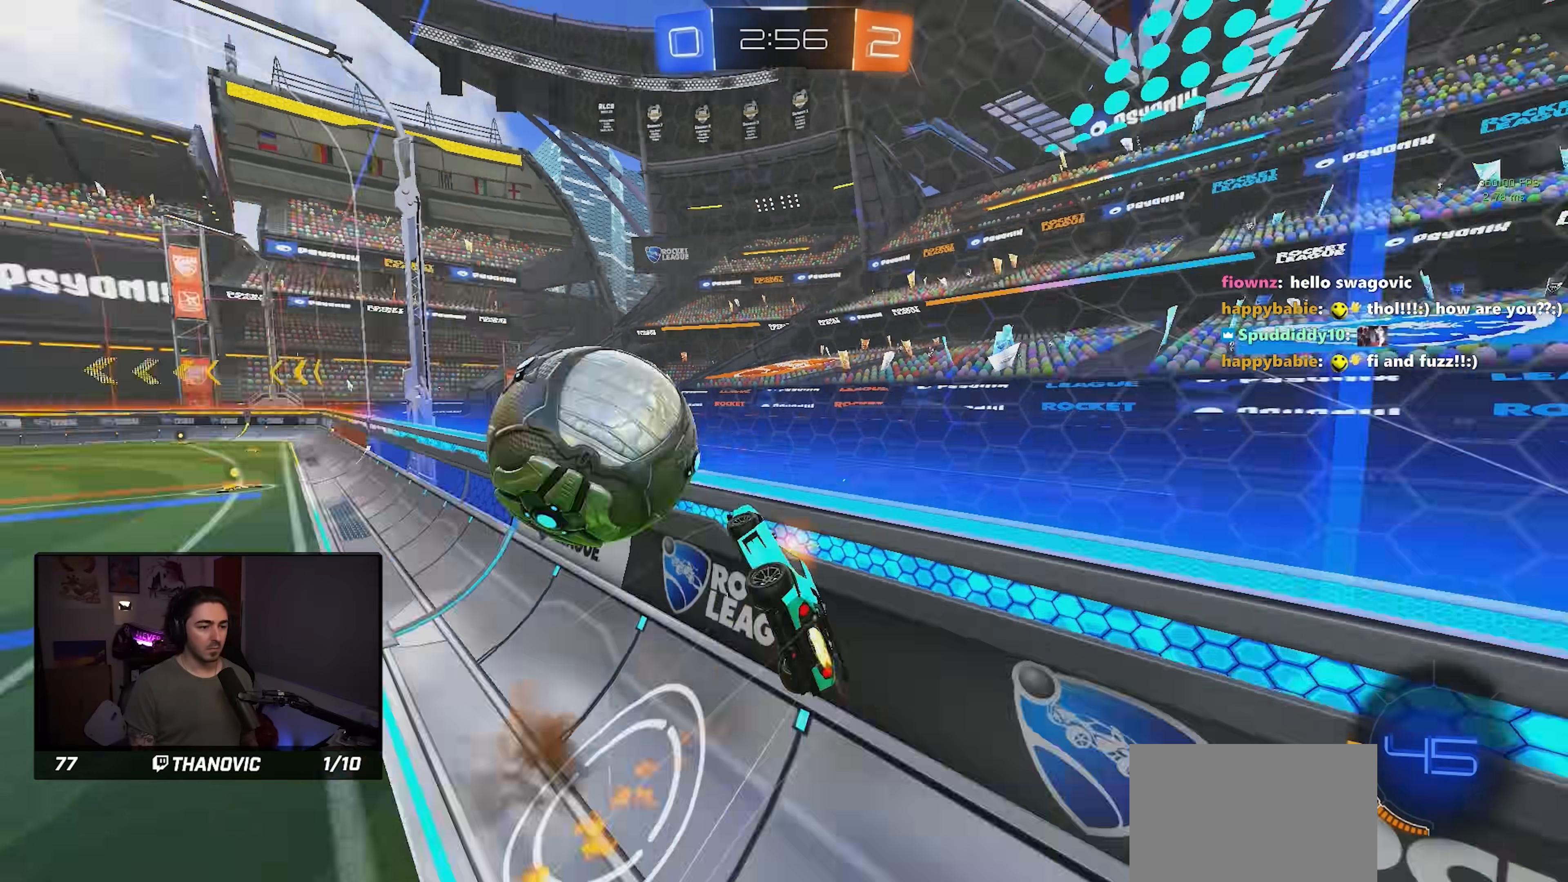
{"buttons": ["SQUARE"], "left_stick": "down", "events": [[67, "CROSS", "up"], [100, "left_stick", "down"], [383, "R1", "up"], [450, "SQUARE", "down"]]}
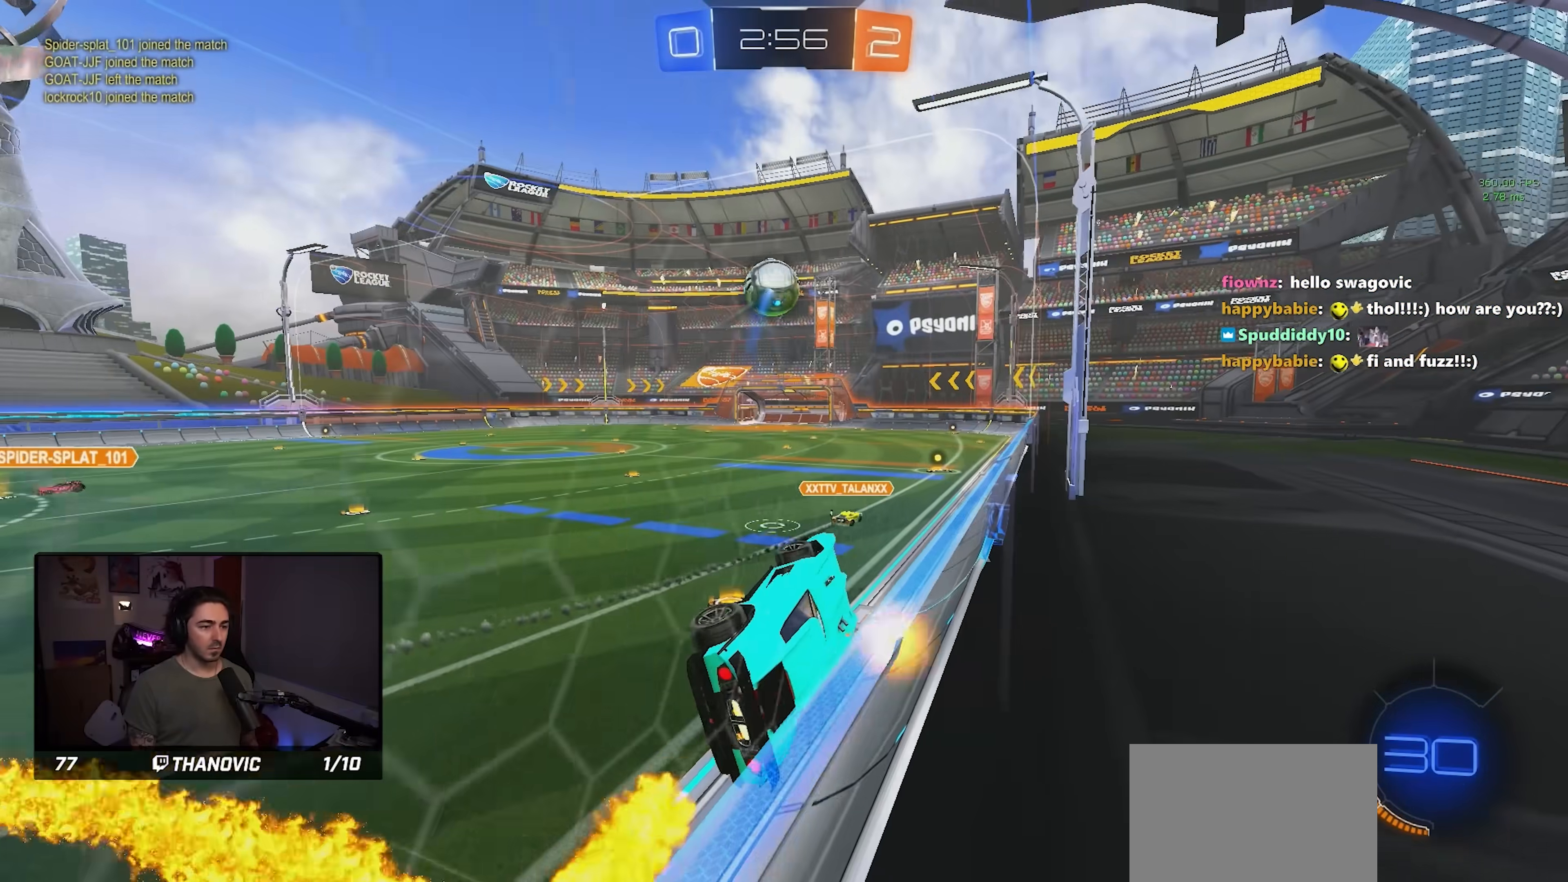
{"buttons": ["L1"], "left_stick": "right", "events": [[133, "left_stick", "left"], [217, "left_stick", "up"], [233, "SQUARE", "up"], [267, "left_stick", "center"], [417, "L1", "down"], [433, "left_stick", "right"]]}
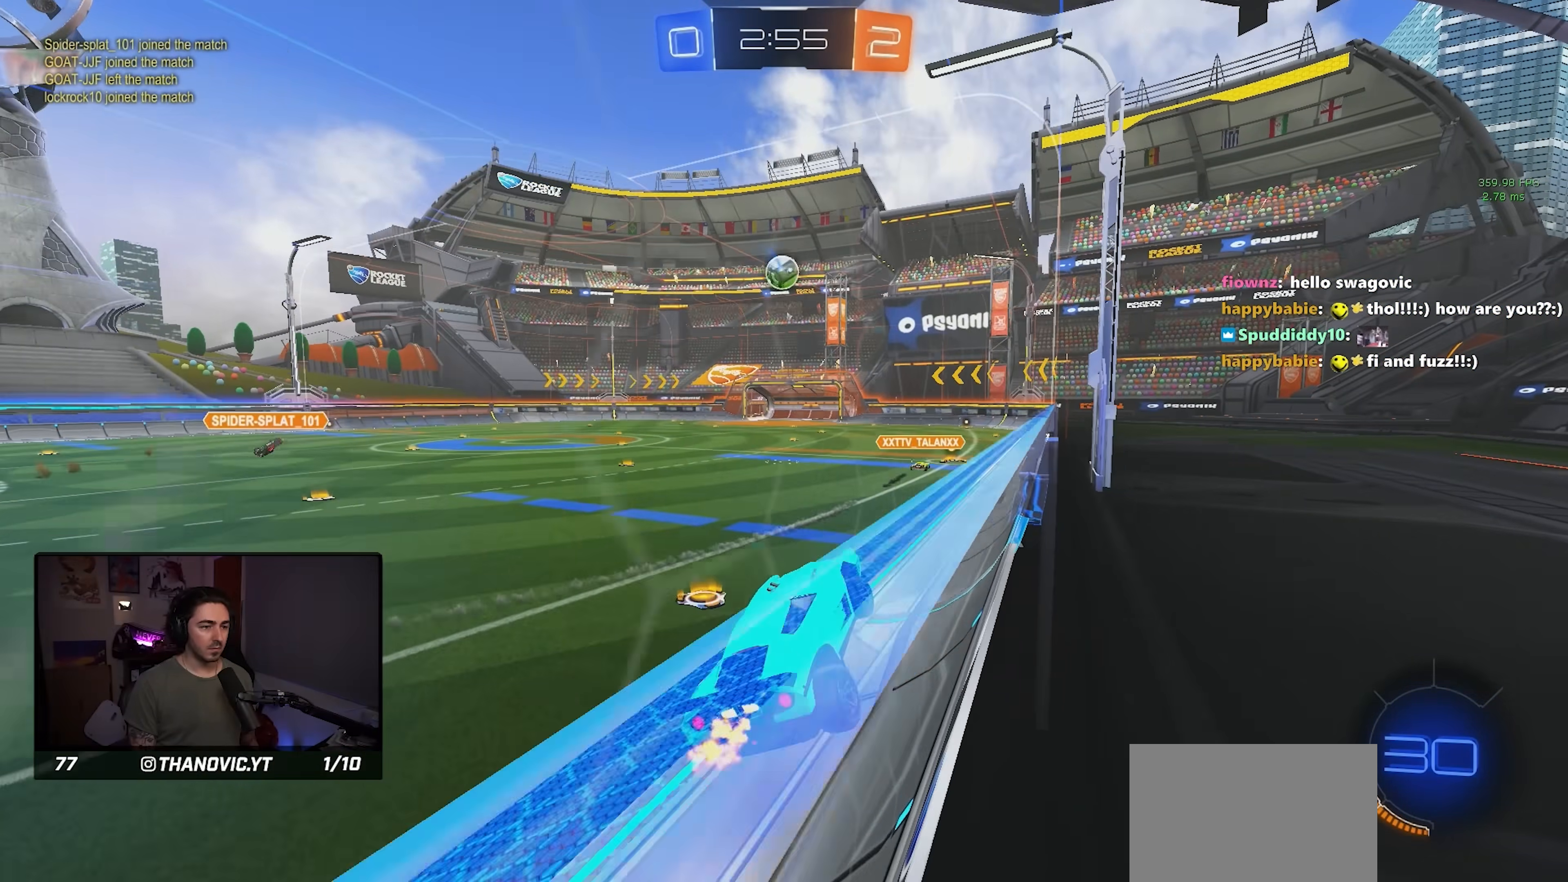
{"buttons": ["R1"], "left_stick": "center", "events": [[33, "left_stick", "center"], [67, "L1", "up"], [83, "left_stick", "left"], [383, "R1", "down"], [433, "left_stick", "center"]]}
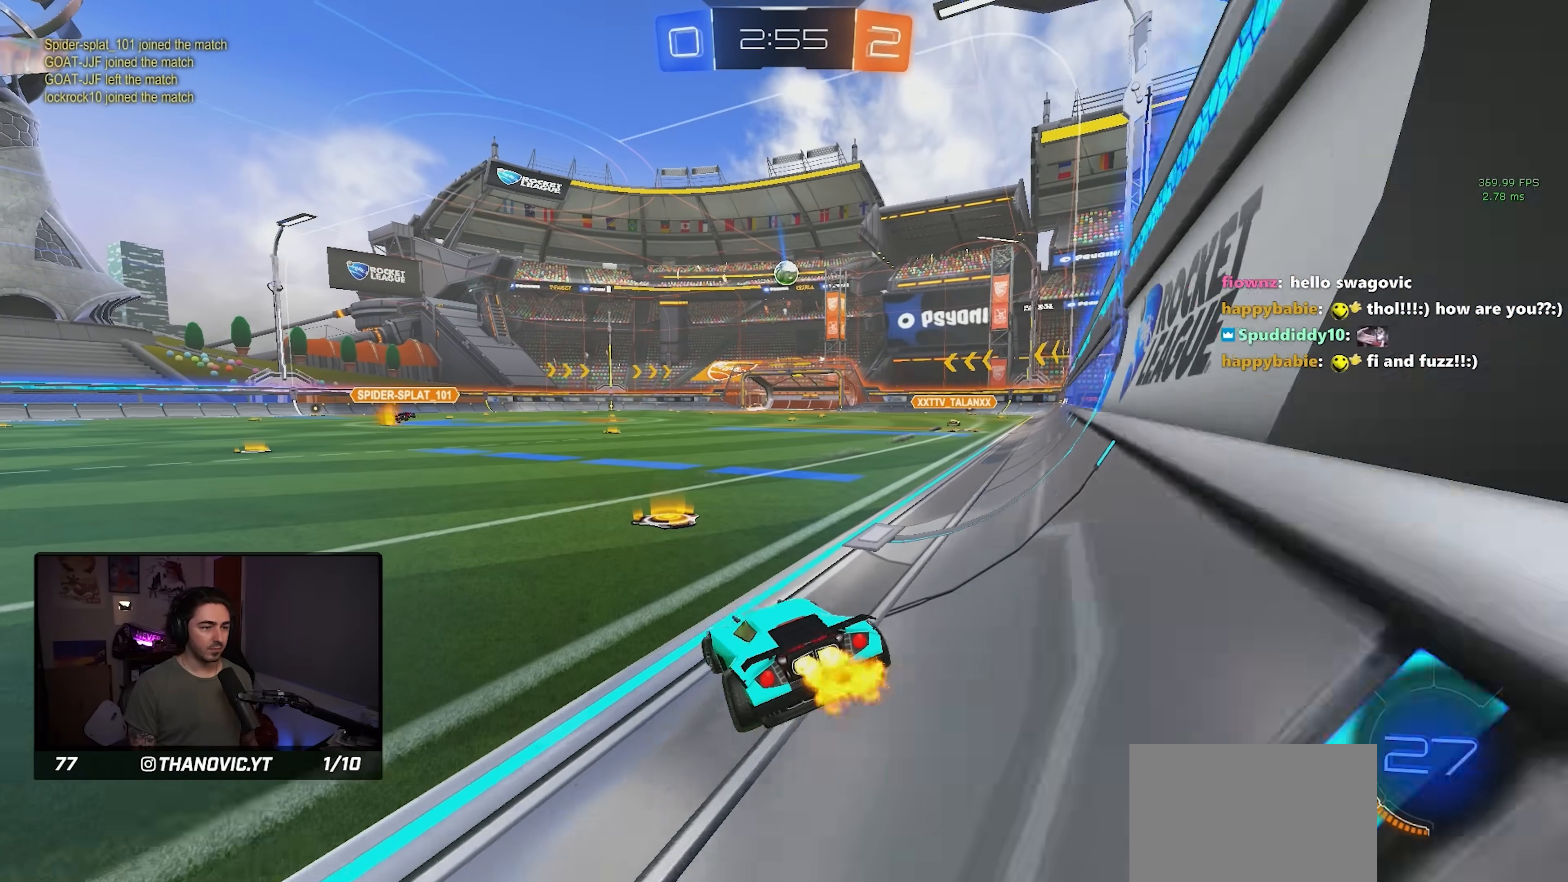
{"buttons": ["CROSS", "SQUARE", "R1"], "left_stick": "down-left", "events": [[117, "left_stick", "down-right"], [250, "CROSS", "down"], [267, "left_stick", "up"], [317, "left_stick", "up-left"], [333, "CROSS", "up"], [383, "CROSS", "down"], [417, "left_stick", "down-left"], [433, "SQUARE", "down"]]}
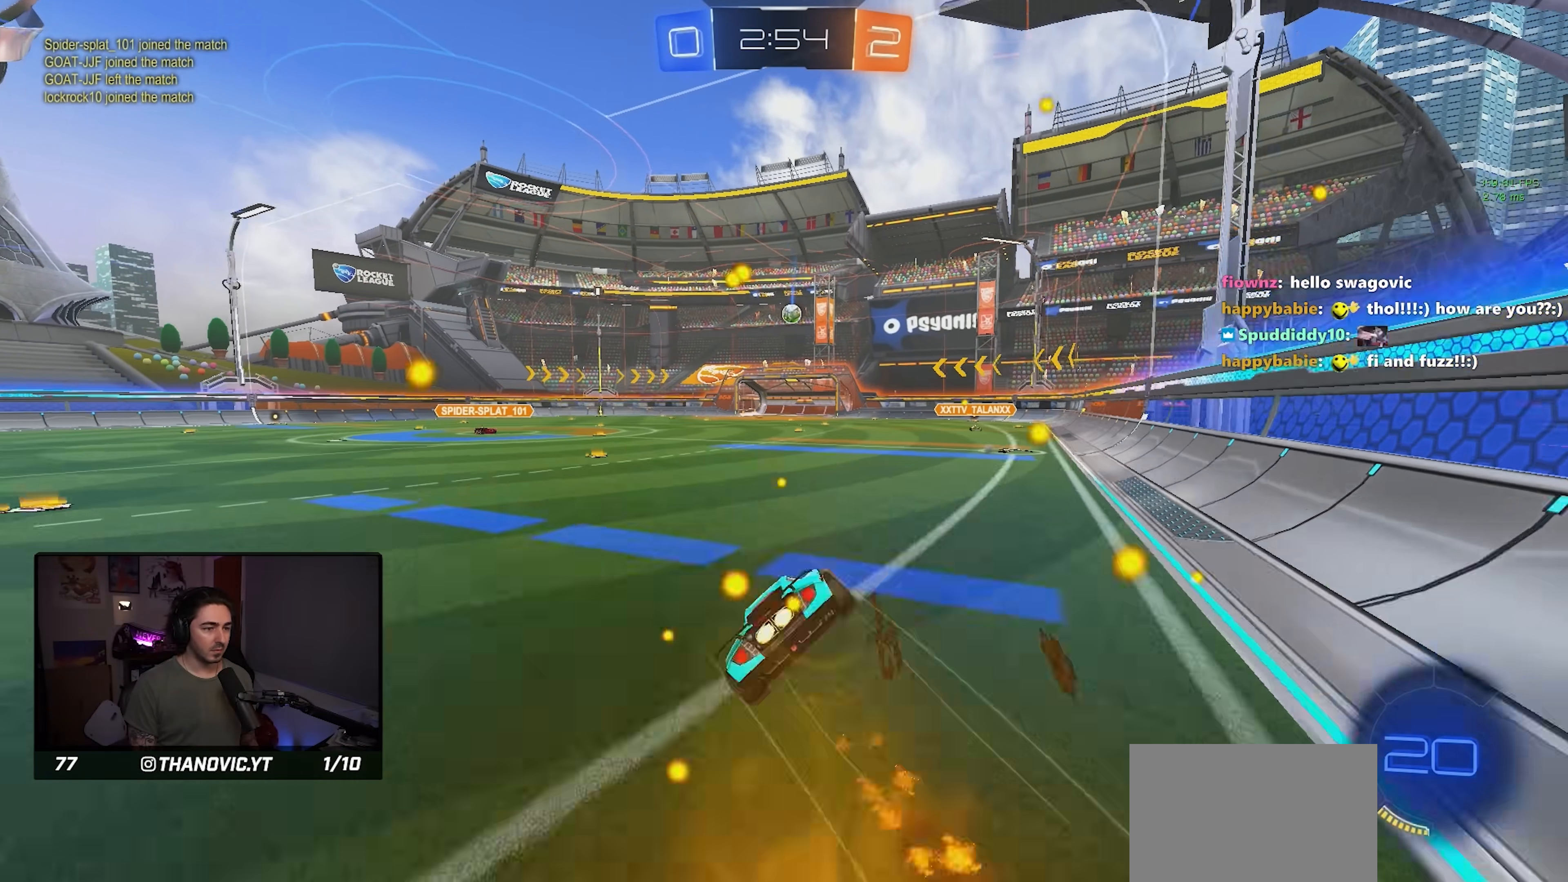
{"buttons": ["SQUARE", "L1", "R1"], "left_stick": "down-left", "events": [[83, "CROSS", "up"], [117, "L1", "down"]]}
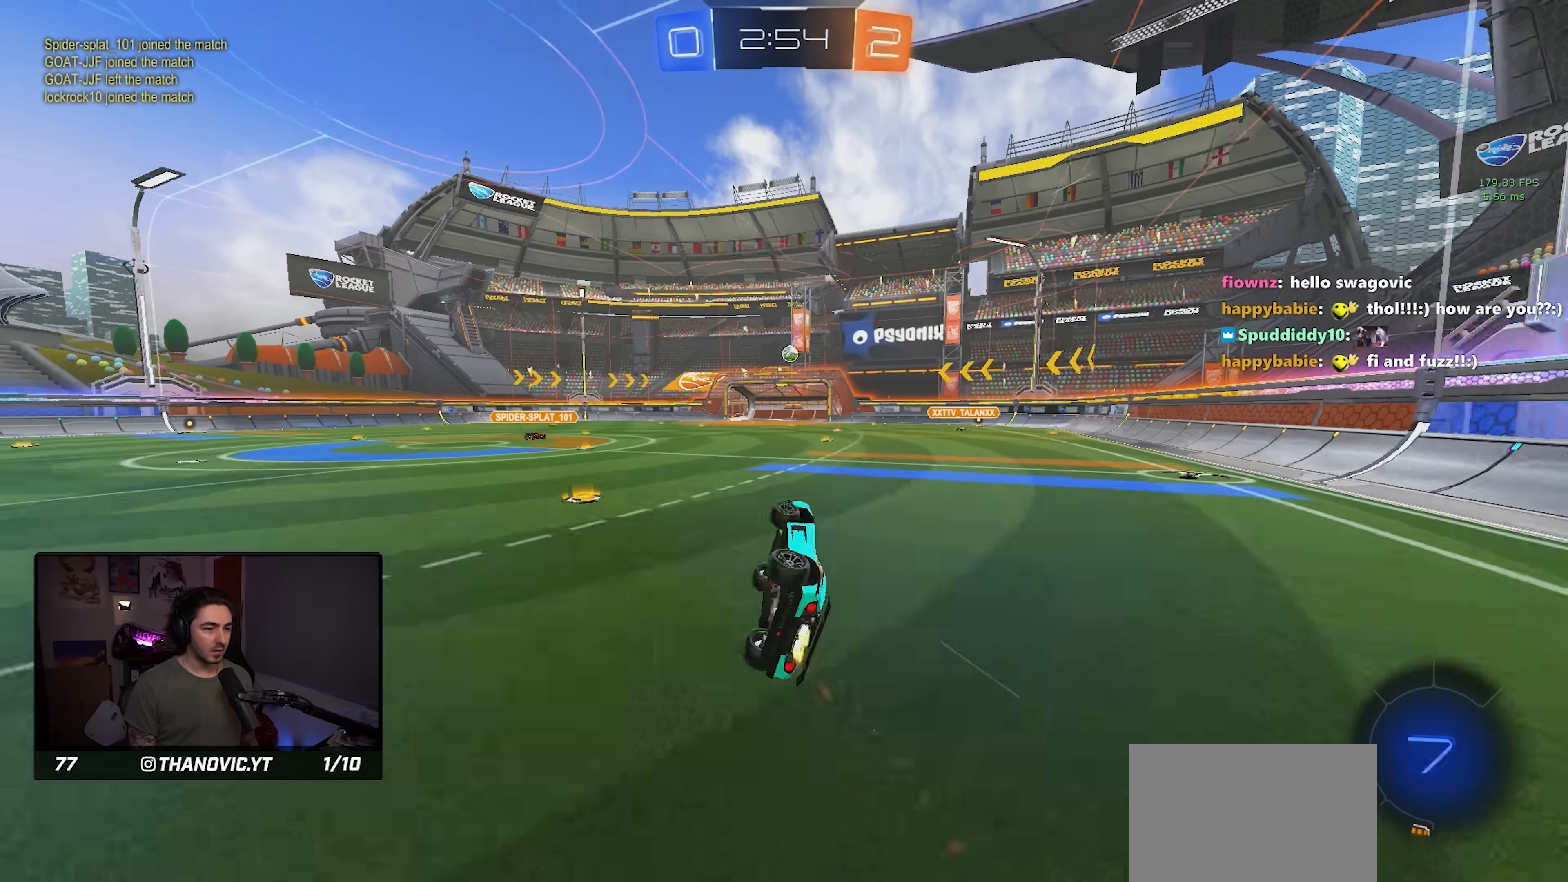
{"buttons": [], "left_stick": "center", "events": [[17, "R1", "up"], [67, "SQUARE", "up"], [200, "left_stick", "center"], [233, "L1", "up"]]}
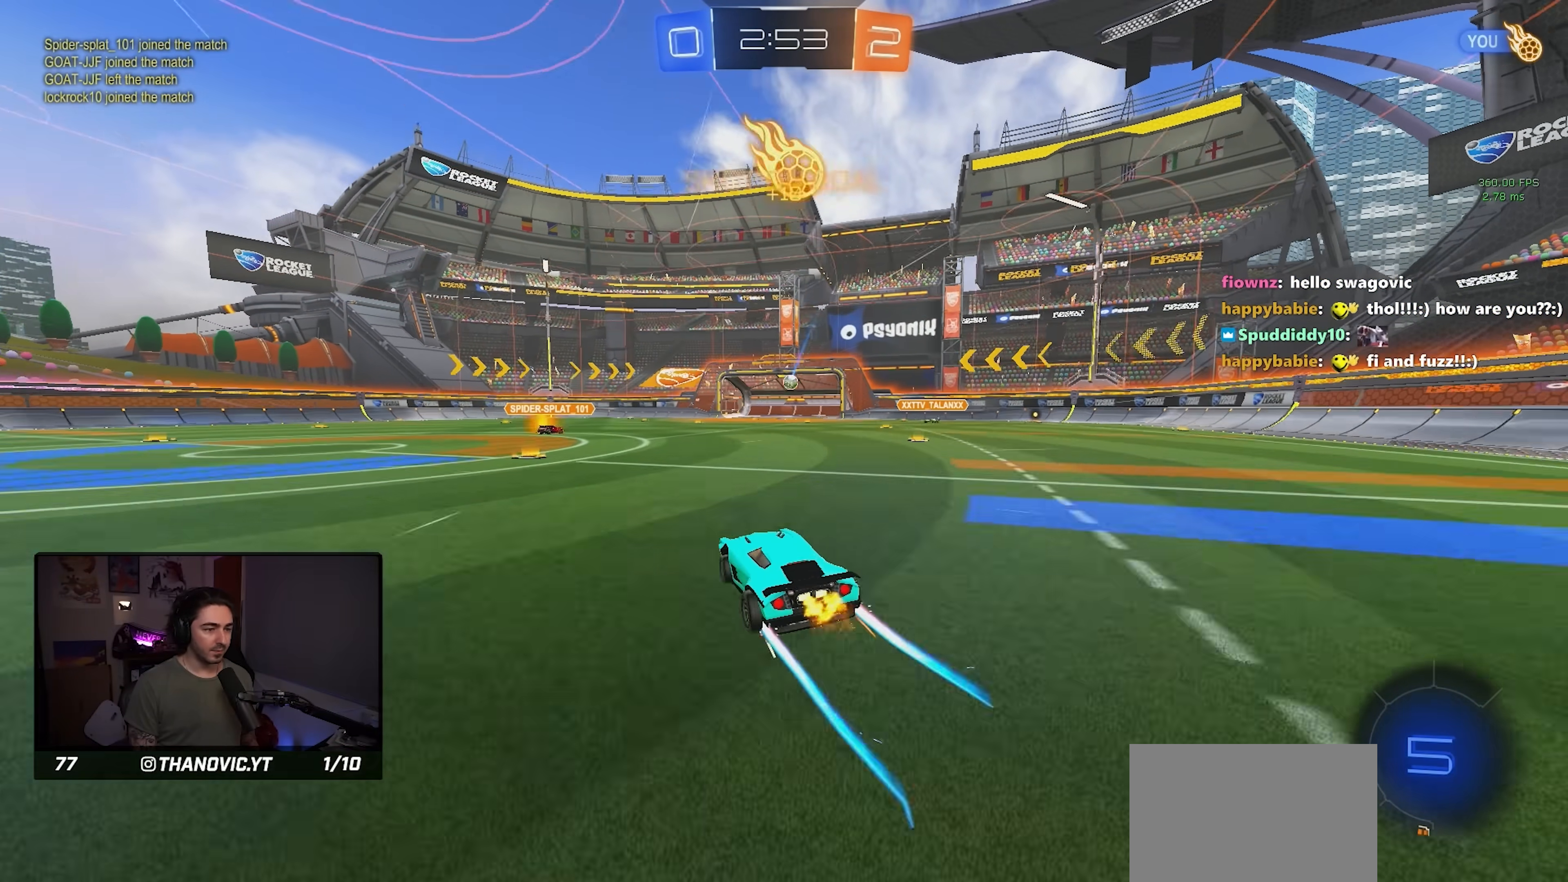
{"buttons": [], "left_stick": "down", "events": [[183, "left_stick", "down"], [217, "CROSS", "down"], [333, "CROSS", "up"]]}
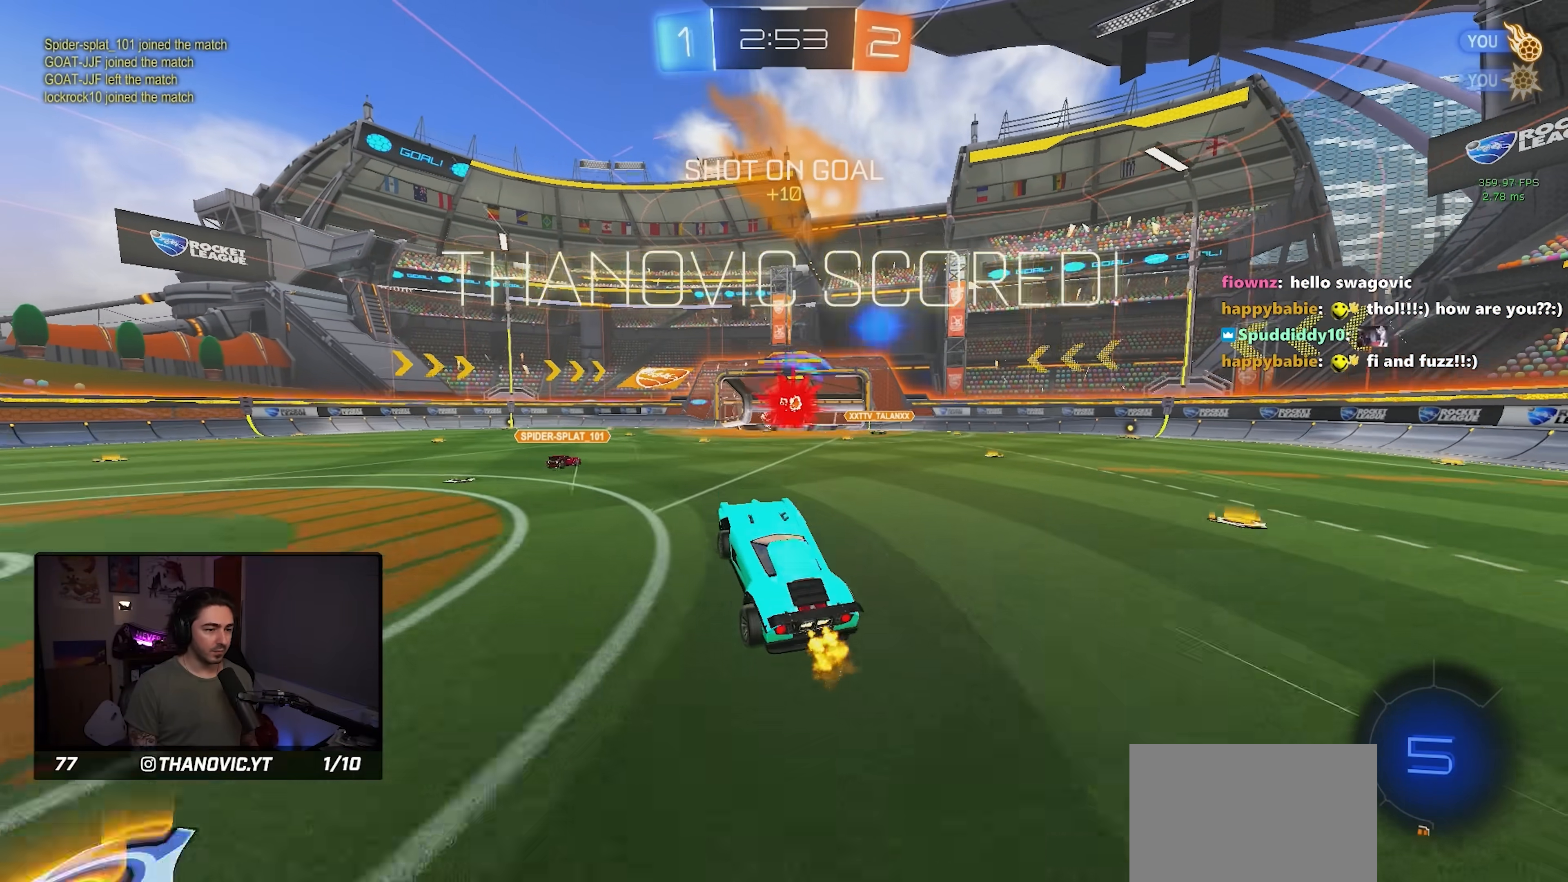
{"buttons": [], "left_stick": "down", "events": [[117, "left_stick", "up"], [167, "CROSS", "down"], [300, "CROSS", "up"], [433, "left_stick", "down"]]}
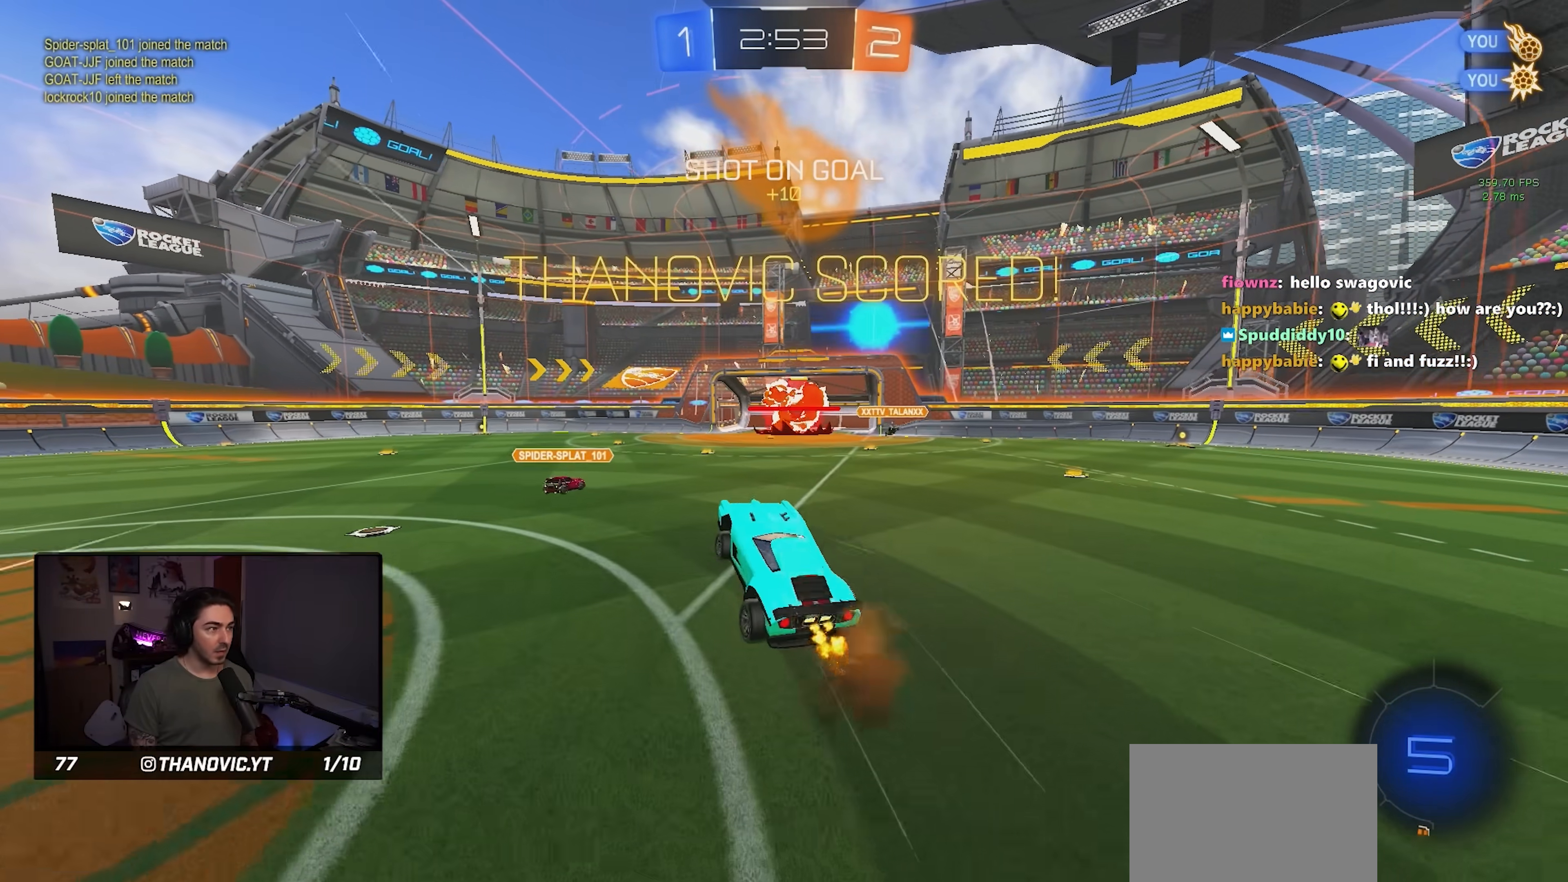
{"buttons": [], "left_stick": "center", "events": [[200, "left_stick", "center"]]}
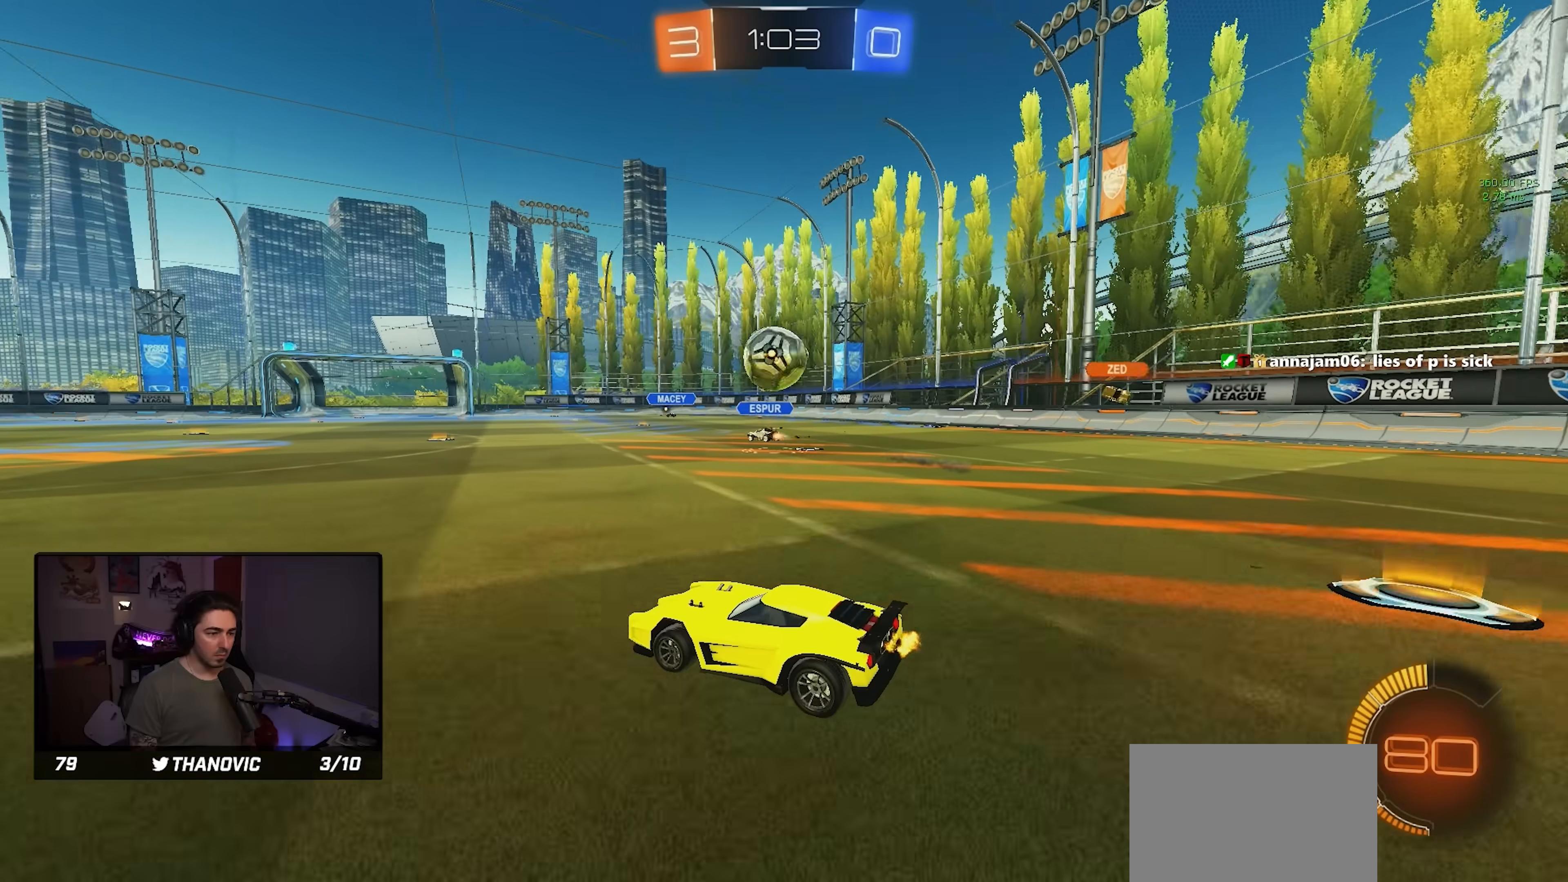
{"buttons": ["CROSS"], "left_stick": "down-right", "events": [[183, "left_stick", "right"], [300, "left_stick", "center"], [417, "left_stick", "down"], [450, "CROSS", "down"], [483, "left_stick", "down-right"]]}
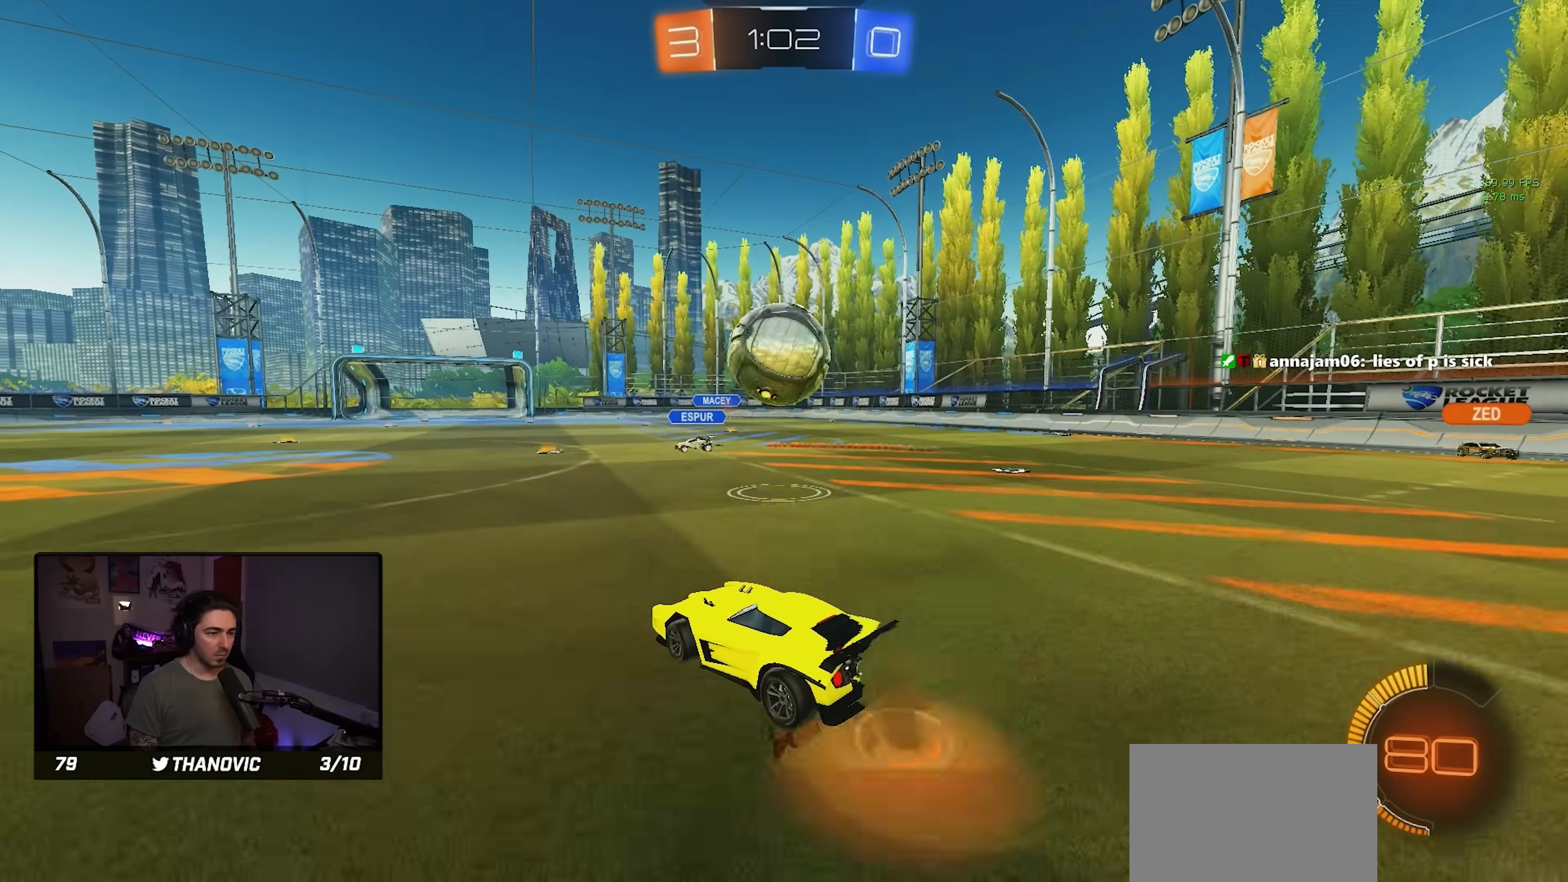
{"buttons": ["SQUARE", "R1"], "left_stick": "center", "events": [[50, "CROSS", "up"], [83, "left_stick", "center"], [117, "CROSS", "down"], [150, "R1", "down"], [200, "SQUARE", "down"], [283, "CROSS", "up"], [300, "left_stick", "up-right"], [433, "left_stick", "down-right"], [500, "left_stick", "center"]]}
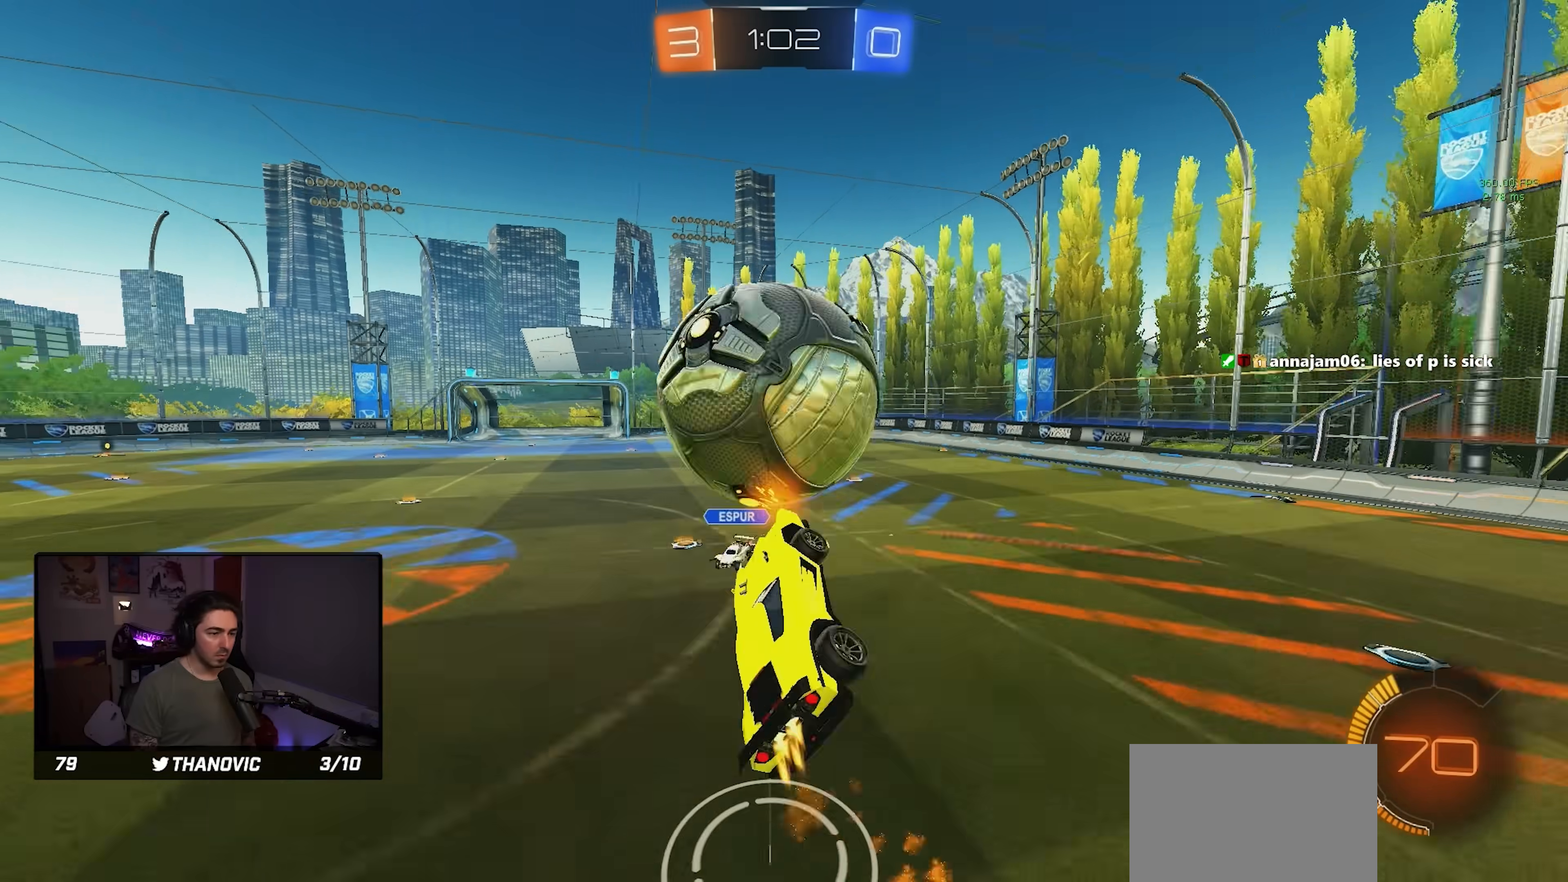
{"buttons": ["SQUARE"], "left_stick": "down", "events": [[17, "left_stick", "right"], [333, "left_stick", "left"], [433, "R1", "up"], [500, "left_stick", "down"]]}
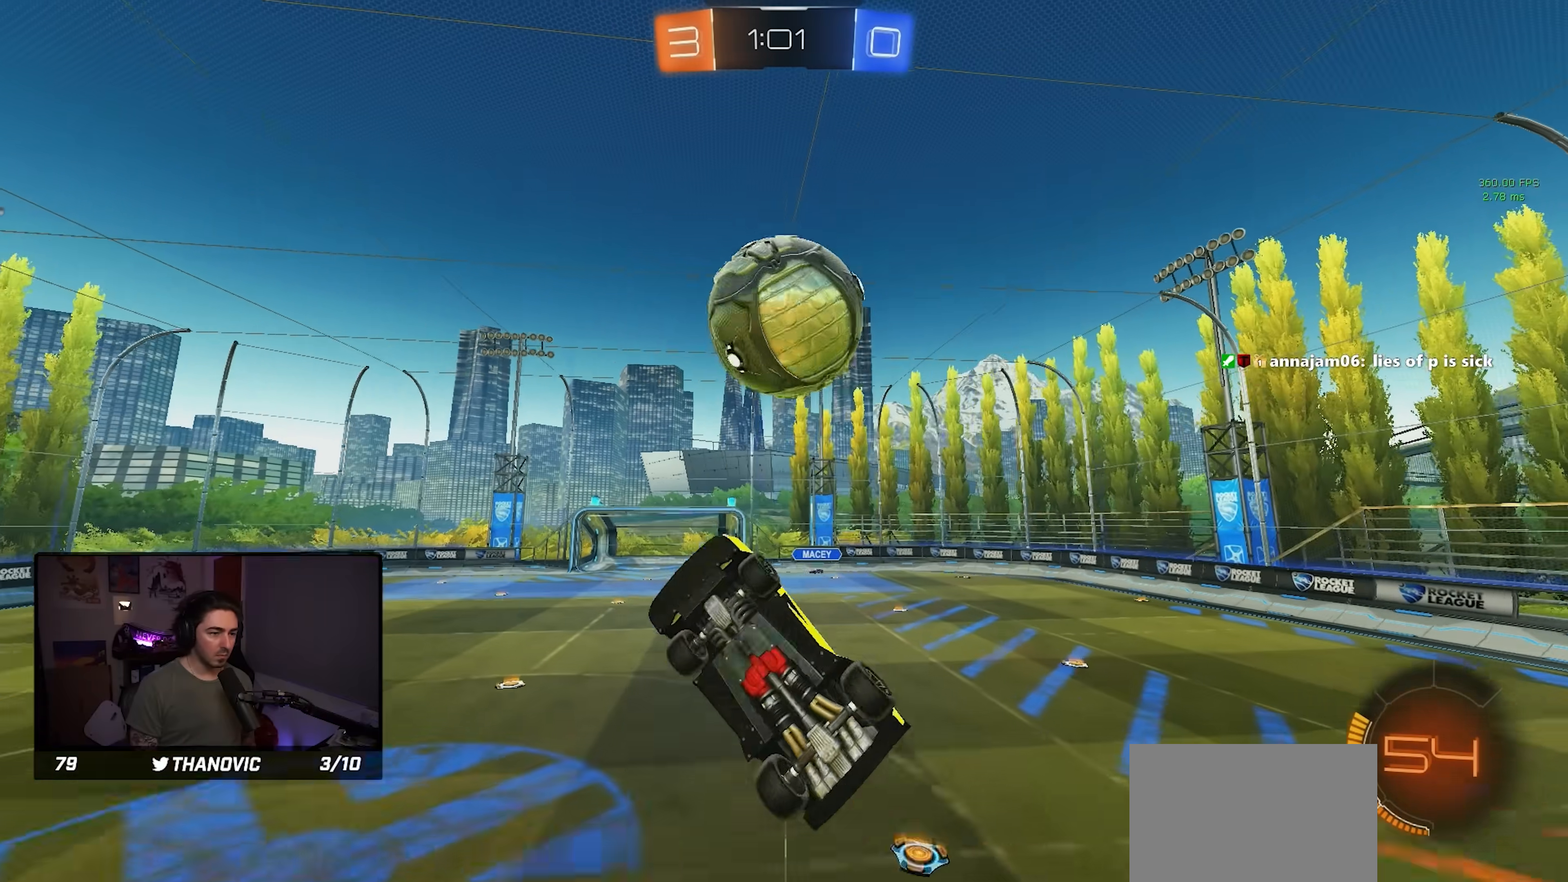
{"buttons": ["SQUARE", "R1"], "left_stick": "center", "events": [[200, "R1", "down"], [233, "left_stick", "right"], [333, "left_stick", "up-right"], [500, "left_stick", "center"]]}
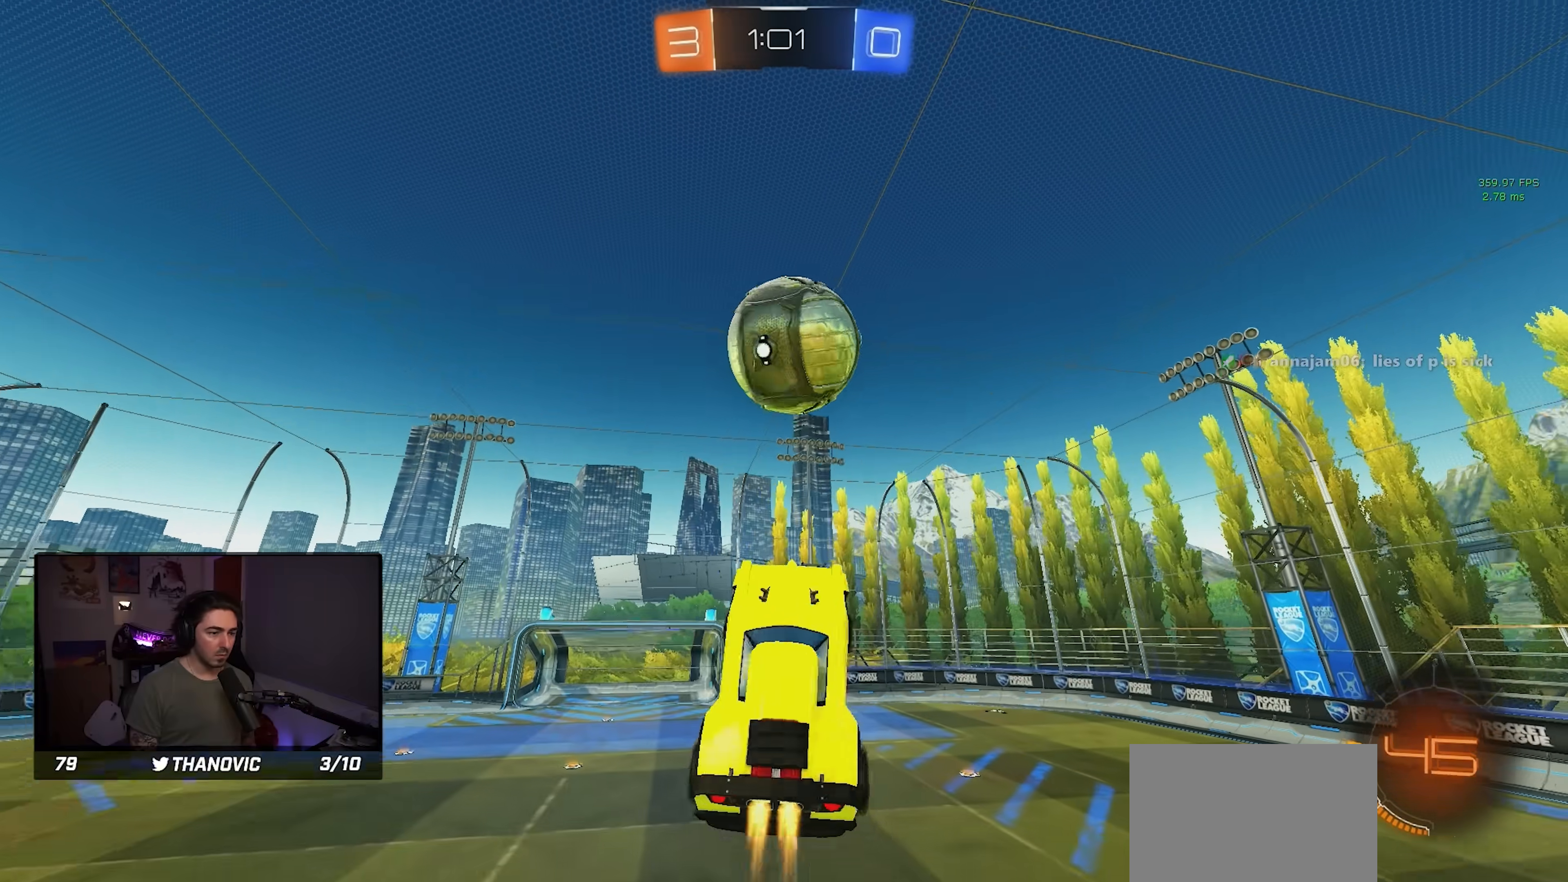
{"buttons": [], "left_stick": "left", "events": [[100, "left_stick", "up-right"], [200, "left_stick", "down-right"], [300, "left_stick", "left"], [367, "R1", "up"], [400, "left_stick", "center"], [433, "SQUARE", "up"], [500, "left_stick", "left"]]}
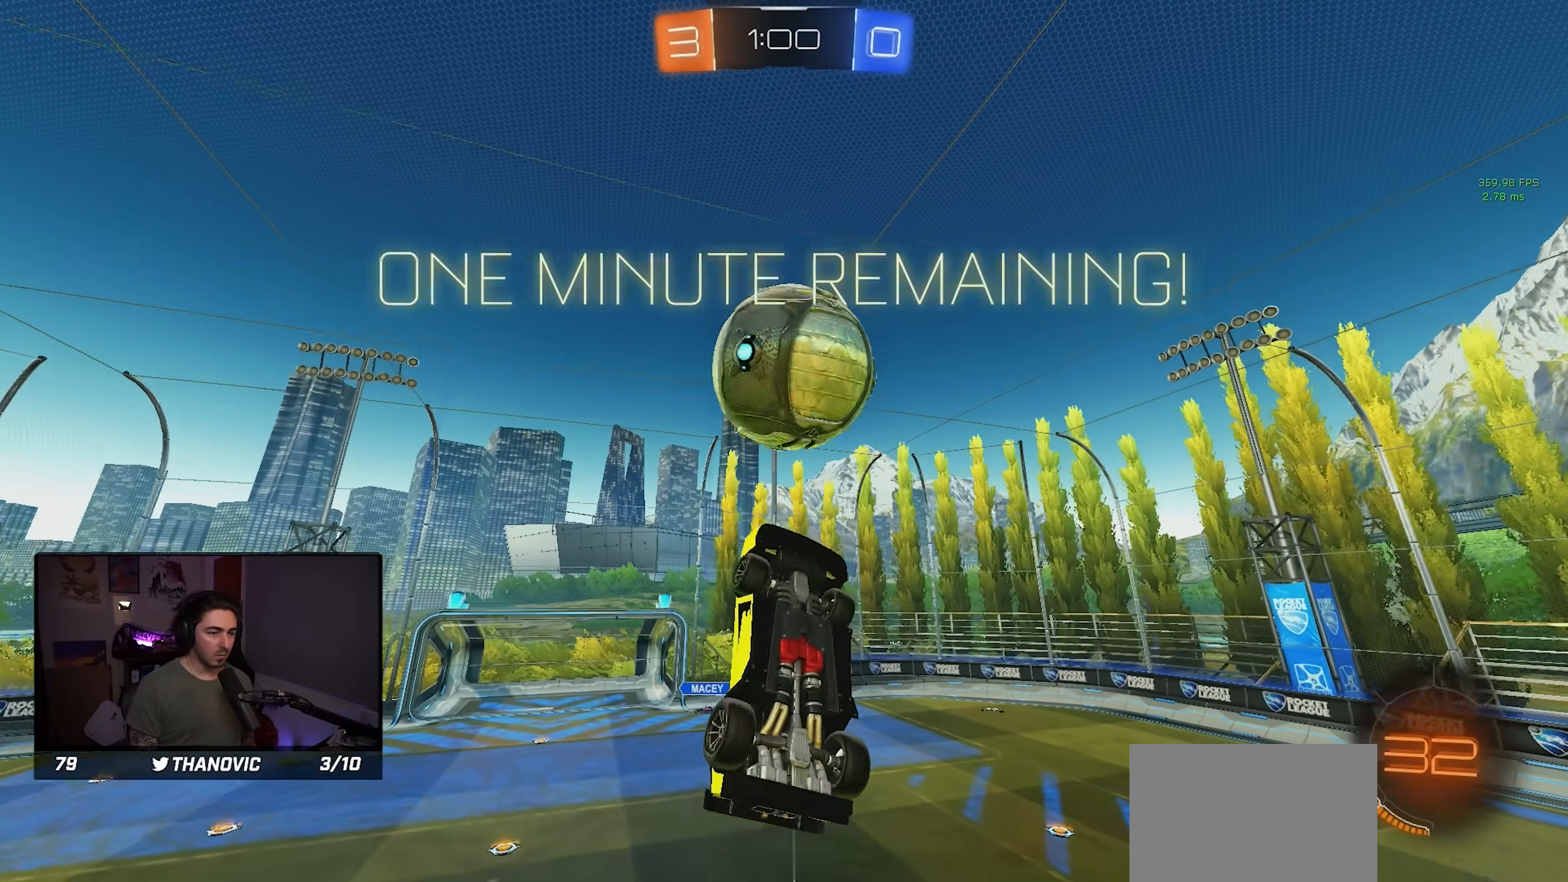
{"buttons": ["SQUARE", "R1"], "left_stick": "up-left", "events": [[133, "SQUARE", "down"], [167, "R1", "down"], [167, "left_stick", "center"], [233, "left_stick", "down-right"], [300, "R1", "up"], [400, "left_stick", "up"], [483, "R1", "down"], [483, "left_stick", "up-left"]]}
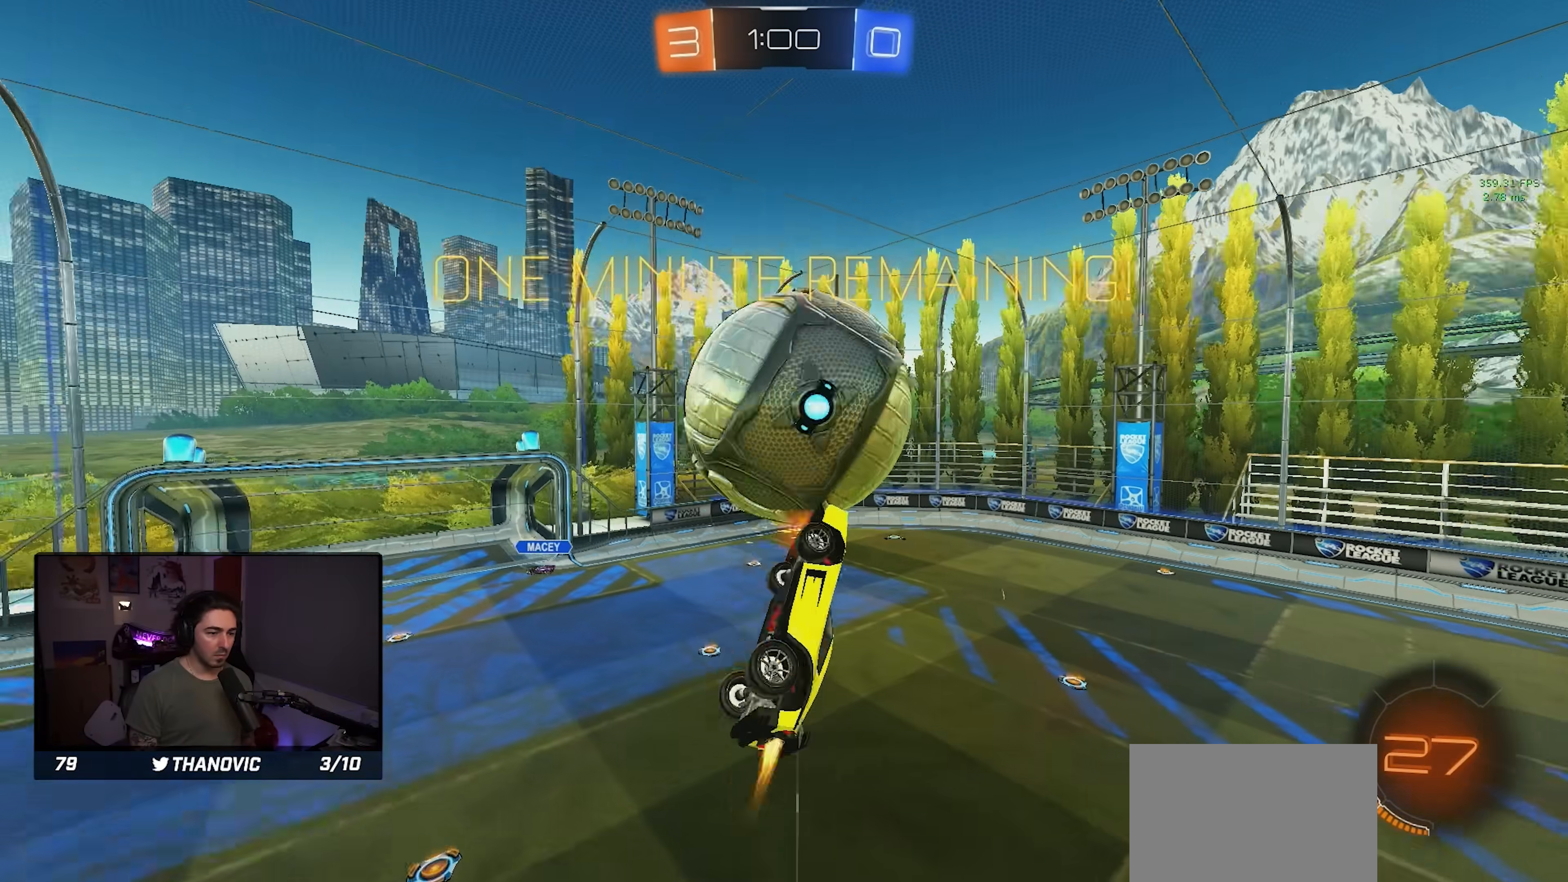
{"buttons": ["SQUARE", "L1"], "left_stick": "center", "events": [[117, "left_stick", "up-right"], [150, "R1", "up"], [217, "left_stick", "up-left"], [283, "L1", "down"], [283, "R1", "down"], [350, "left_stick", "center"], [450, "R1", "up"]]}
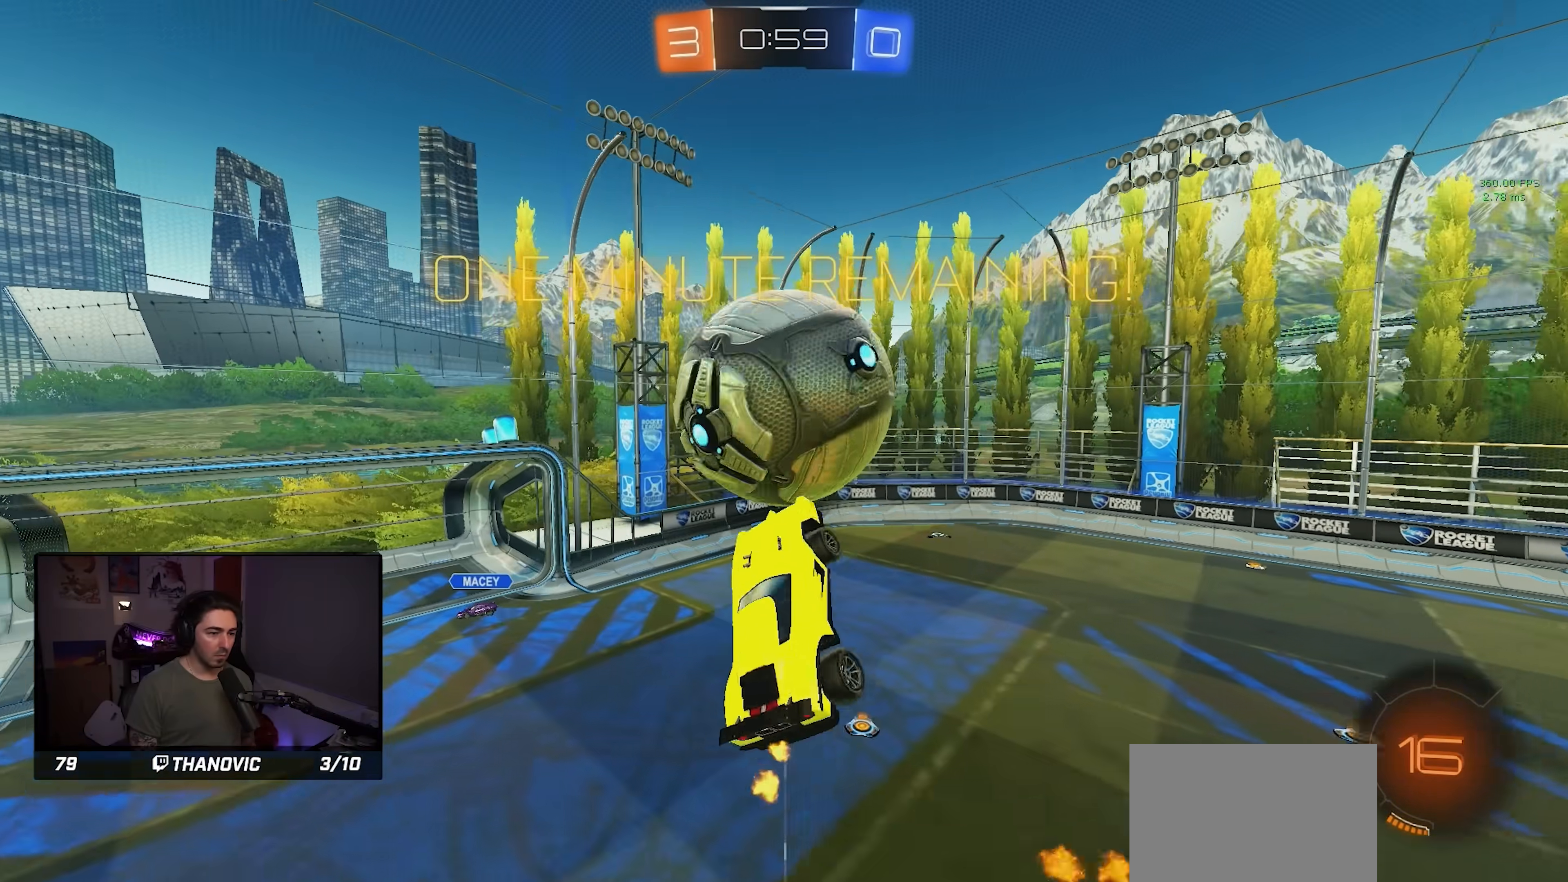
{"buttons": ["SQUARE", "R1"], "left_stick": "center", "events": [[50, "L1", "up"], [83, "left_stick", "up-right"], [133, "R1", "down"], [183, "left_stick", "up-left"], [233, "left_stick", "left"], [417, "left_stick", "right"], [500, "left_stick", "center"]]}
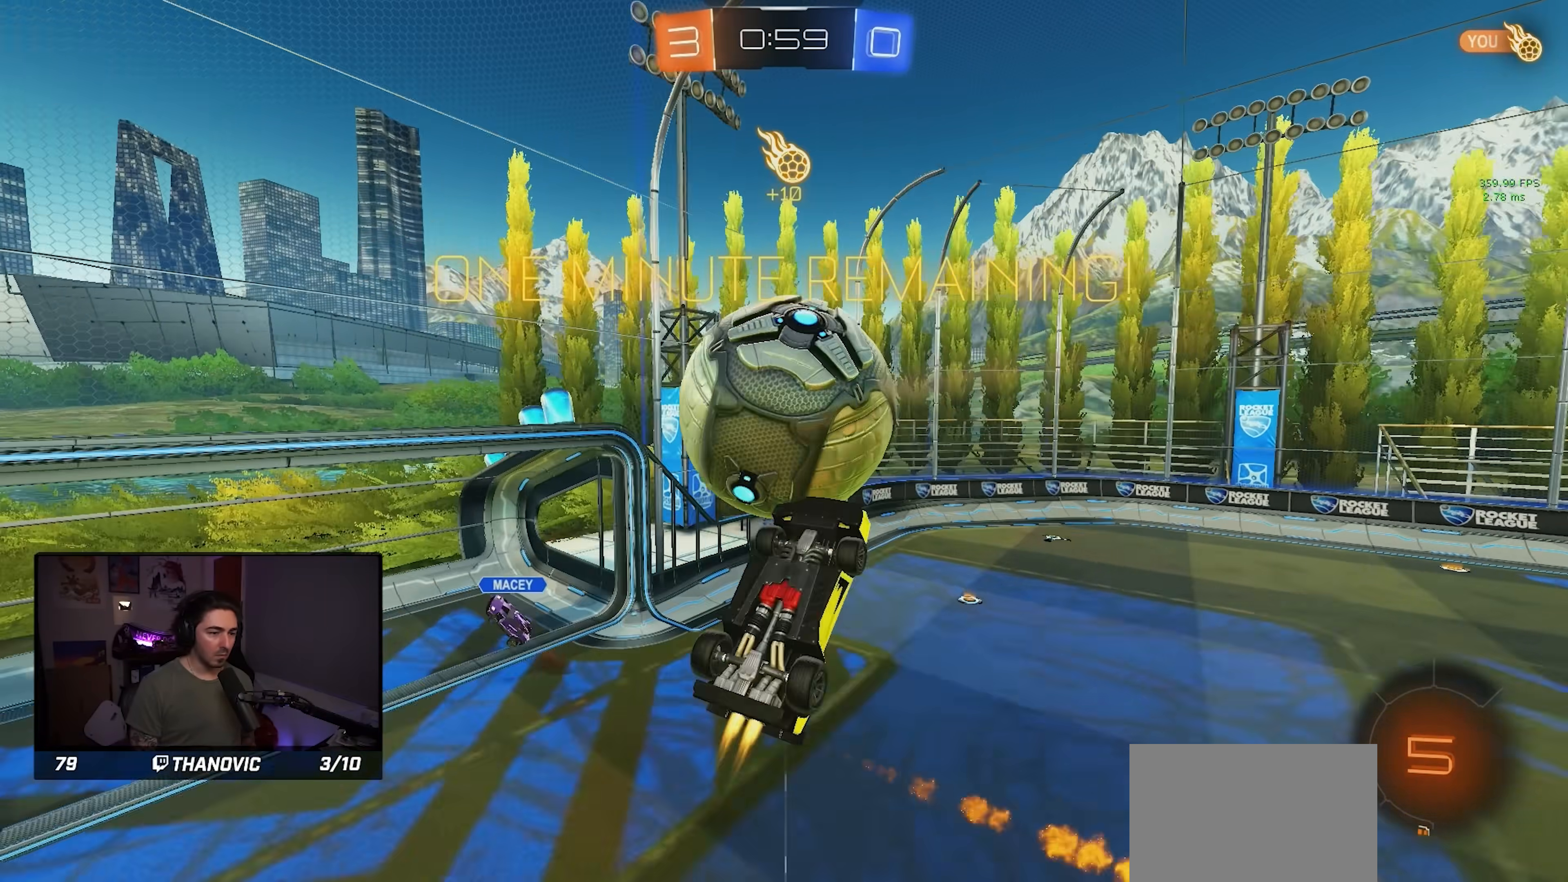
{"buttons": ["R1"], "left_stick": "up", "events": [[33, "left_stick", "up"], [133, "left_stick", "right"], [283, "SQUARE", "up"], [283, "left_stick", "center"], [417, "left_stick", "up"]]}
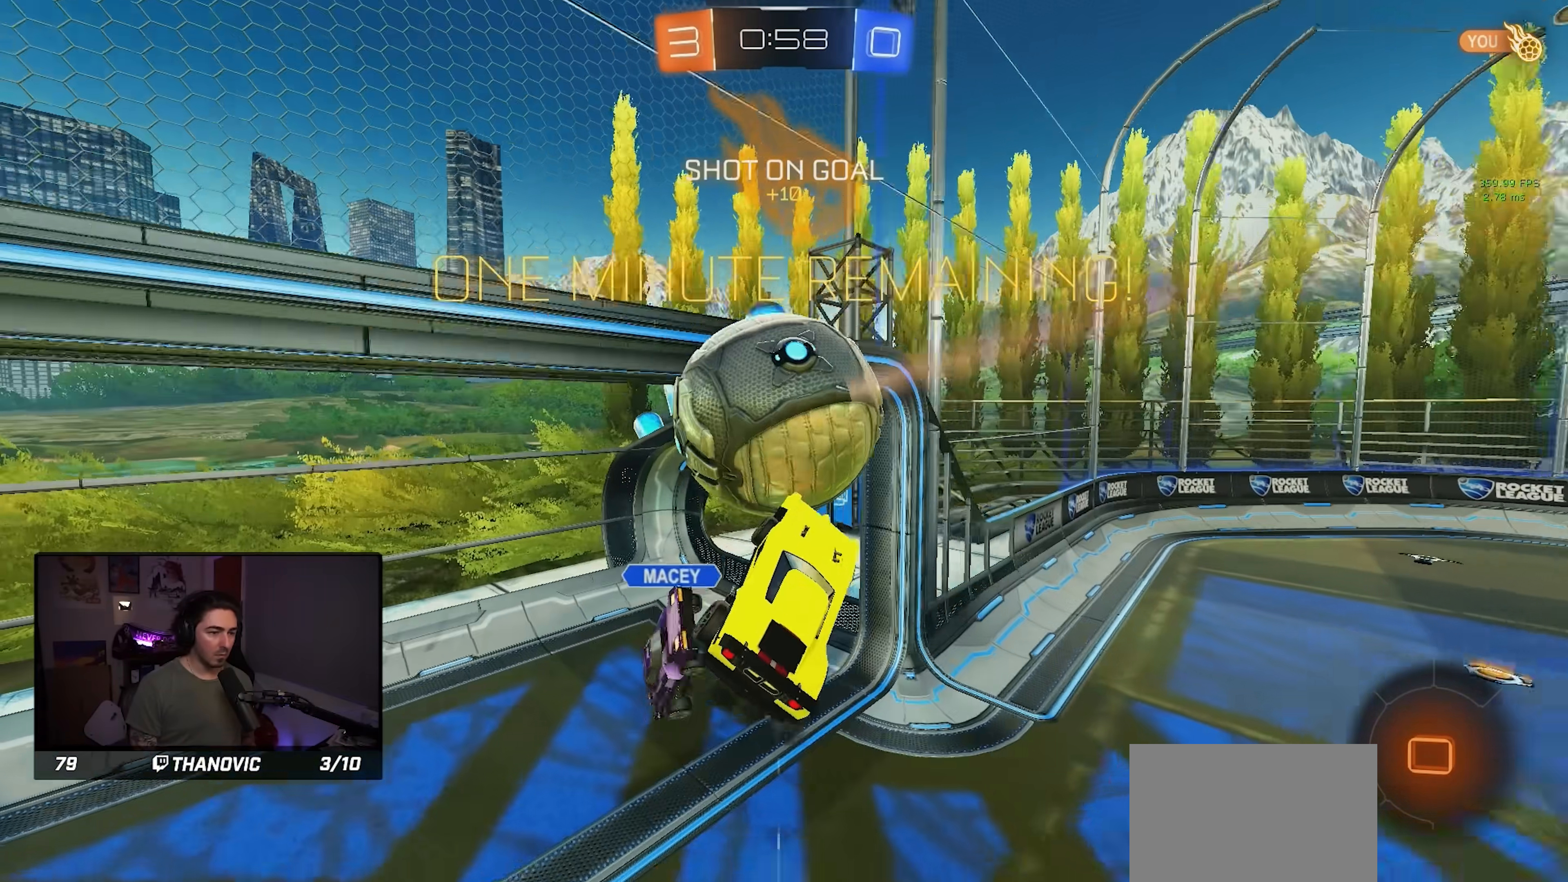
{"buttons": [], "left_stick": "center", "events": [[183, "left_stick", "center"], [333, "TRIANGLE", "down"], [400, "R1", "up"], [467, "TRIANGLE", "up"]]}
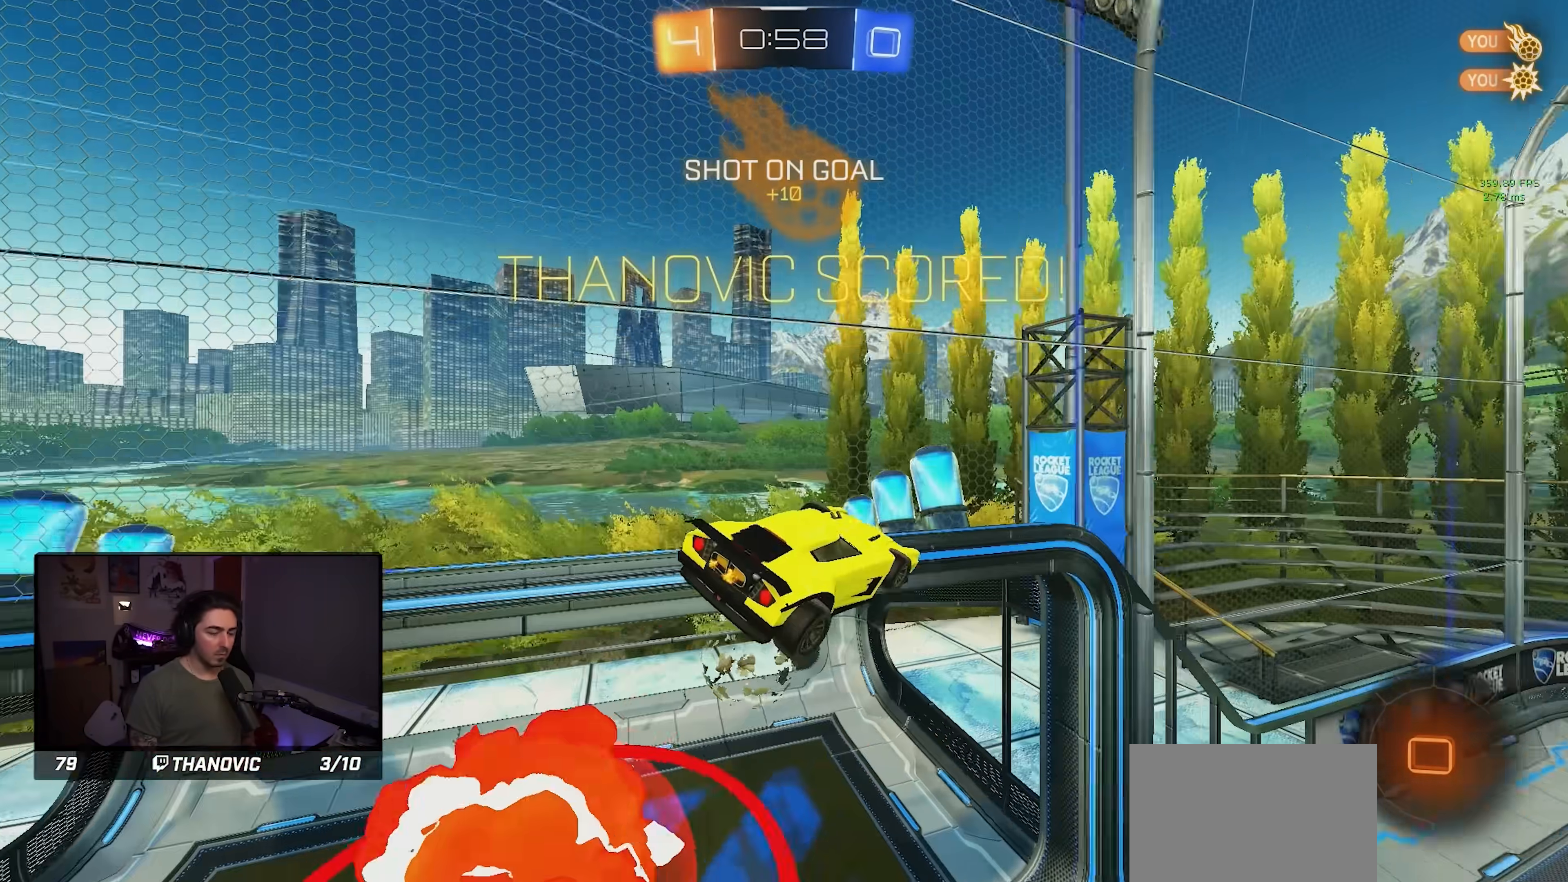
{"buttons": ["SQUARE"], "left_stick": "up-right", "events": [[83, "left_stick", "up-right"], [150, "SQUARE", "down"]]}